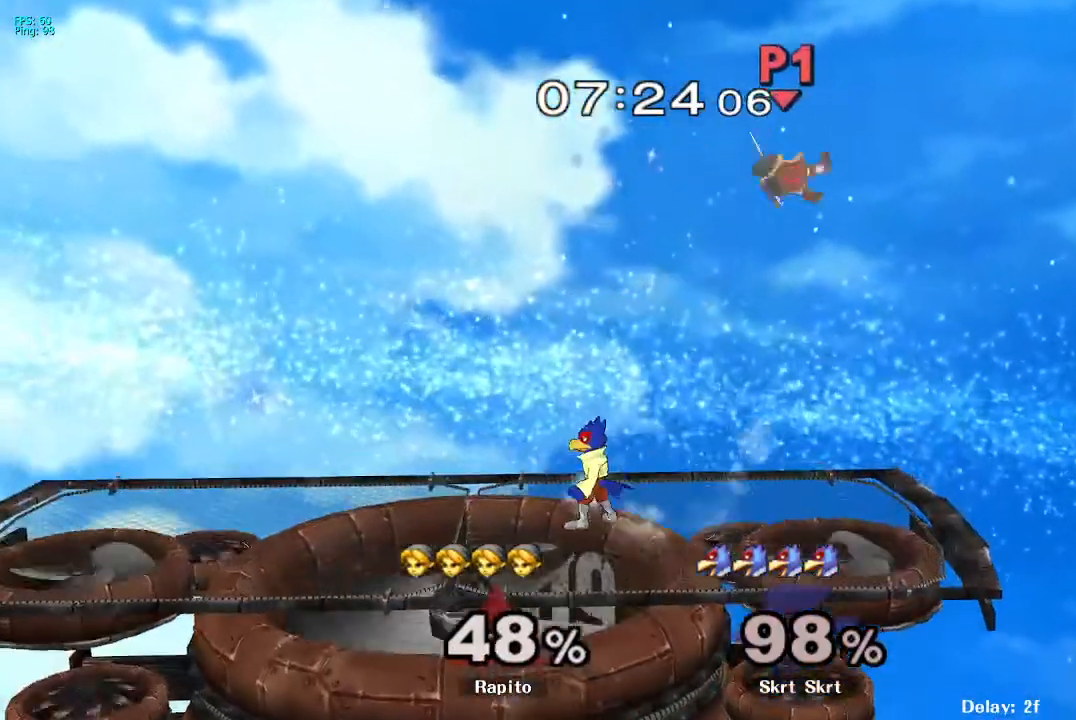
Gameplay with a controller (Nintendo layout); each line is a JSON object with the inputs held at the frame after it (dt_ms = milliseconds from this image to that frame). "events" lists button and stick changes between this image and that frame as [ms after this image, input, new state], when the widget could be followed in between. Not read: L3 R3.
{"dt_ms": 500, "buttons": [], "left_stick": "right", "right_stick": "center", "events": [[67, "L1", "up"], [117, "left_stick", "right"]]}
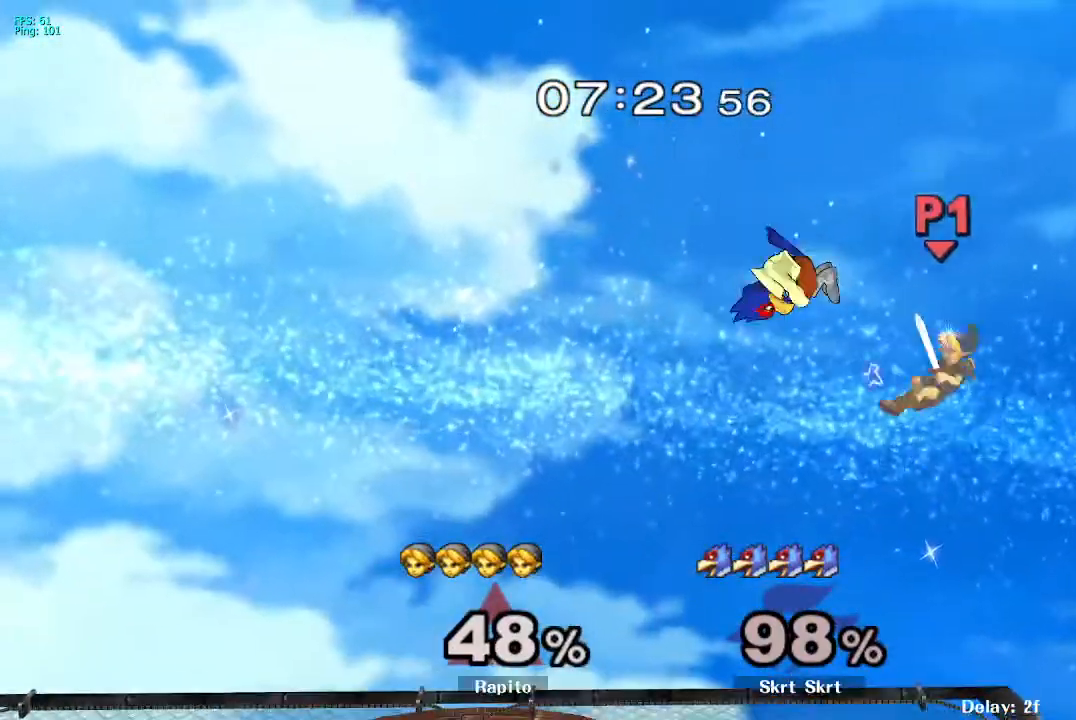
{"dt_ms": 500, "buttons": [], "left_stick": "up-left", "right_stick": "center"}
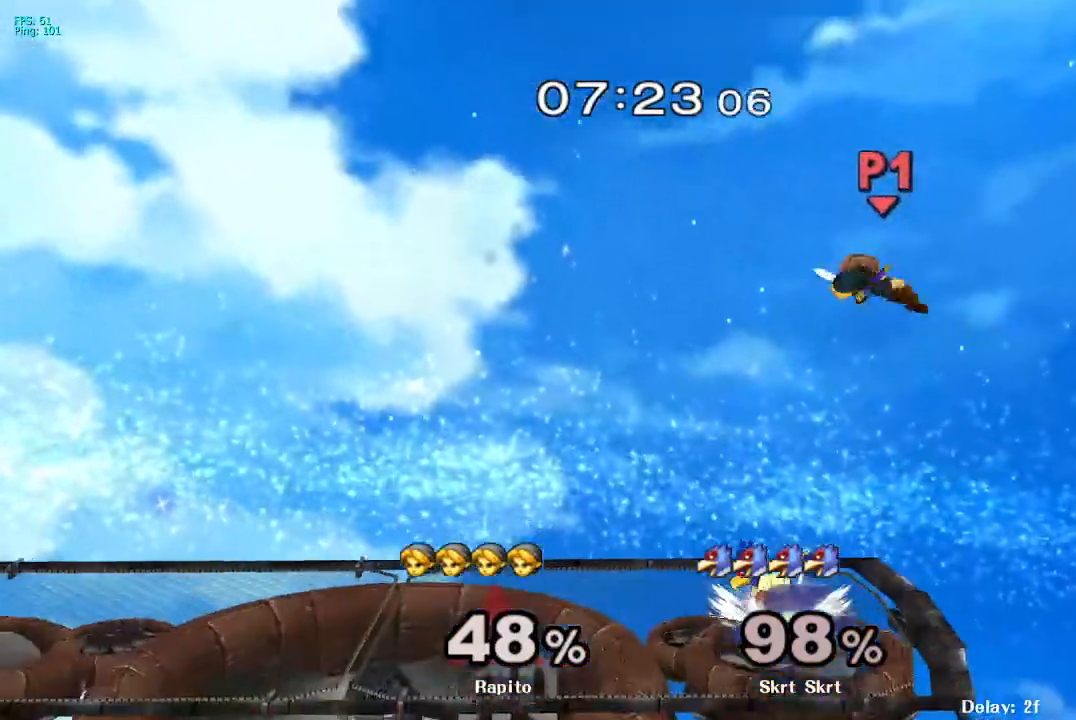
{"dt_ms": 500, "buttons": [], "left_stick": "left", "right_stick": "center", "events": [[33, "right_stick", "down"], [117, "right_stick", "center"], [233, "left_stick", "down-left"], [300, "left_stick", "left"]]}
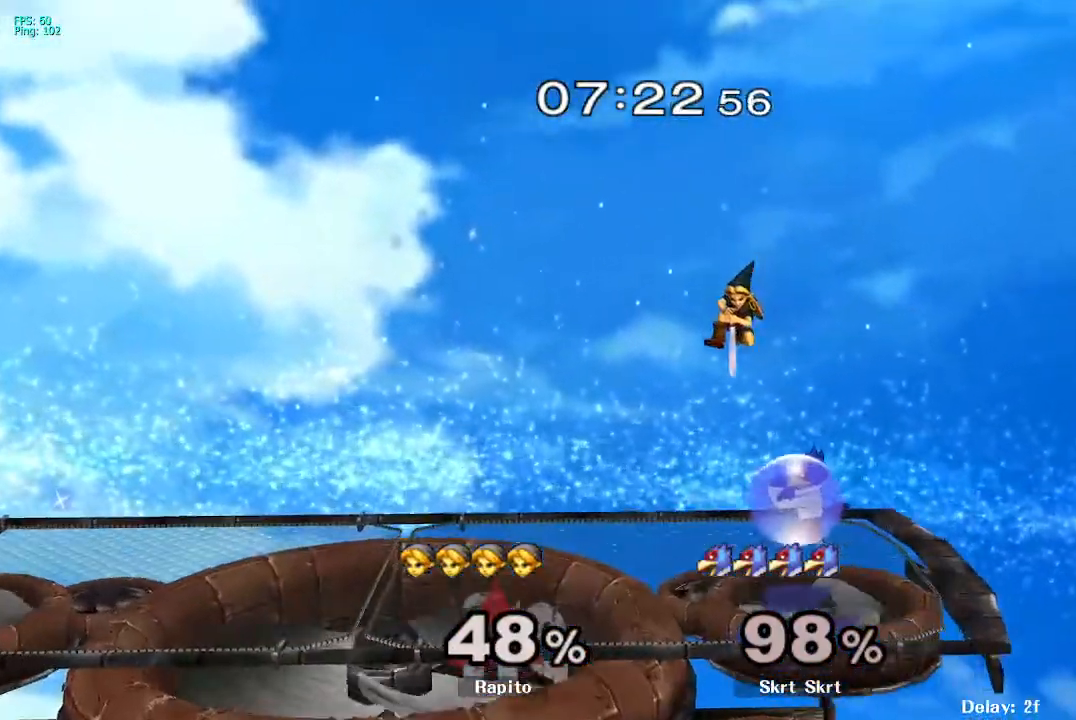
{"dt_ms": 500, "buttons": [], "left_stick": "center", "right_stick": "center", "events": [[183, "L1", "down"], [333, "L1", "up"], [467, "left_stick", "center"]]}
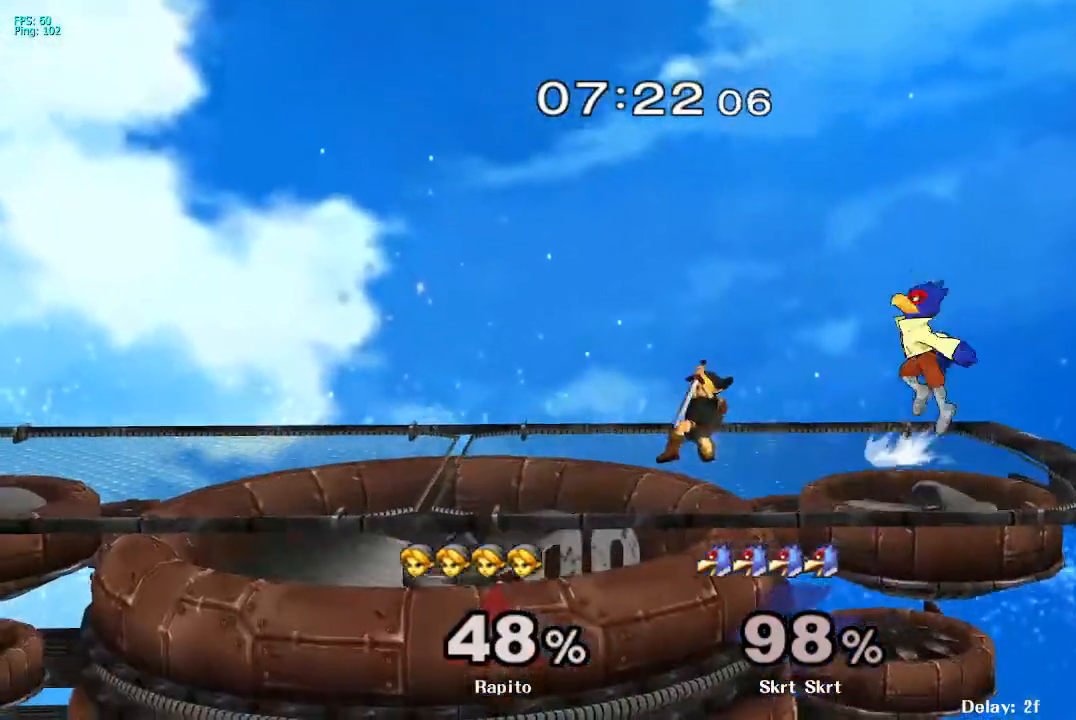
{"dt_ms": 500, "buttons": ["L1"], "left_stick": "center", "right_stick": "center", "events": [[150, "L1", "down"]]}
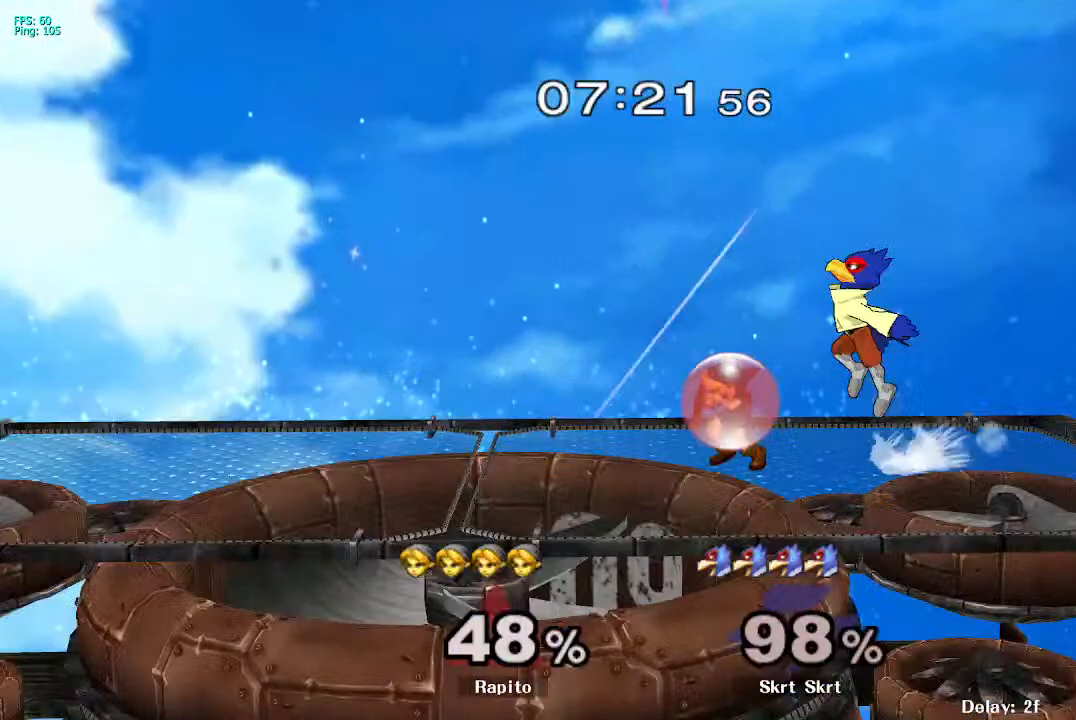
{"dt_ms": 500, "buttons": ["L1"], "left_stick": "center", "right_stick": "center", "events": []}
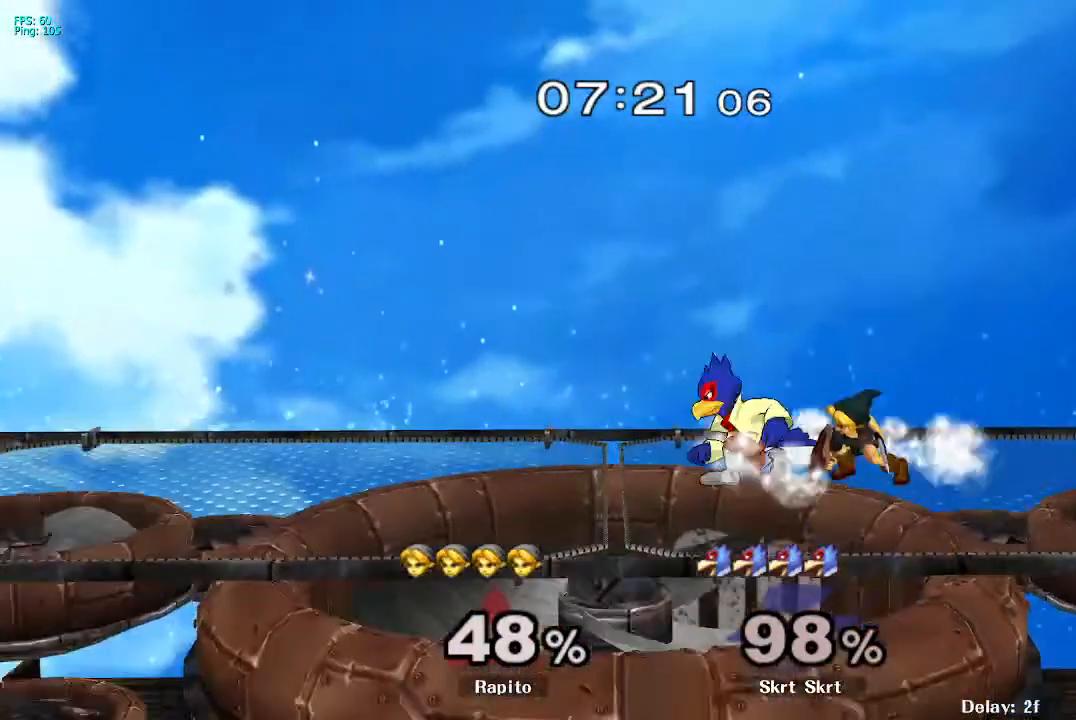
{"dt_ms": 500, "buttons": ["L1"], "left_stick": "down", "right_stick": "center", "events": [[17, "L1", "up"], [50, "A", "down"], [117, "left_stick", "left"], [433, "L1", "down"], [467, "left_stick", "down"], [483, "A", "up"]]}
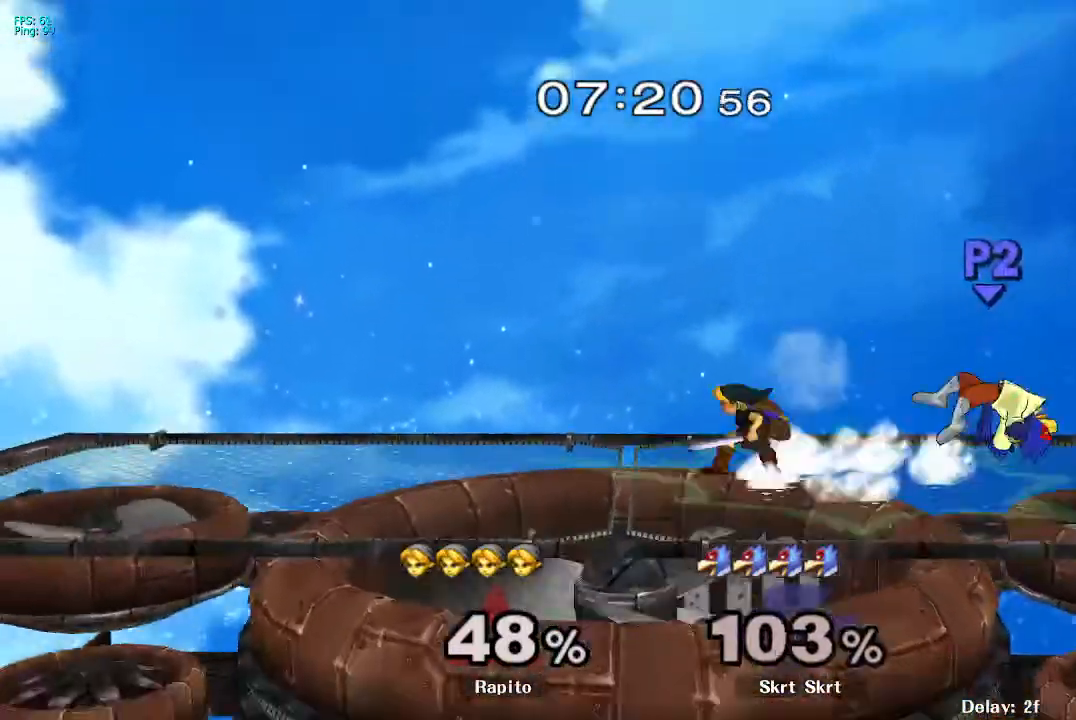
{"dt_ms": 500, "buttons": [], "left_stick": "down-right", "right_stick": "center", "events": [[67, "L1", "up"], [100, "left_stick", "center"], [250, "left_stick", "down-right"]]}
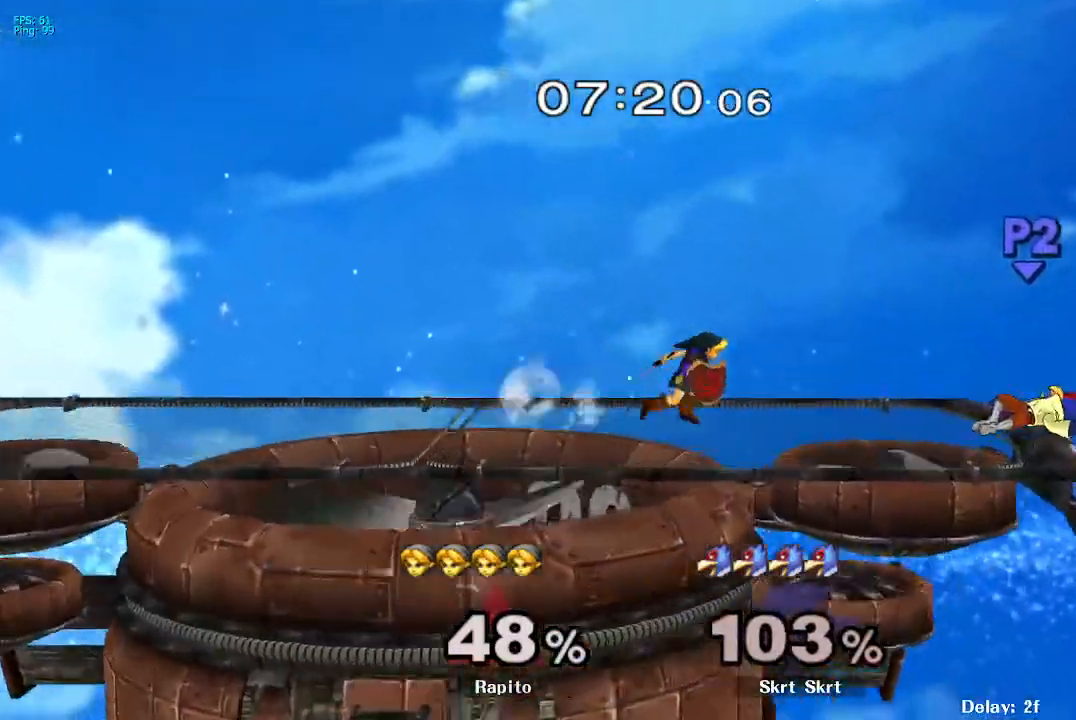
{"dt_ms": 500, "buttons": ["L1"], "left_stick": "center", "right_stick": "center", "events": [[300, "left_stick", "down"], [450, "L1", "down"], [450, "left_stick", "center"]]}
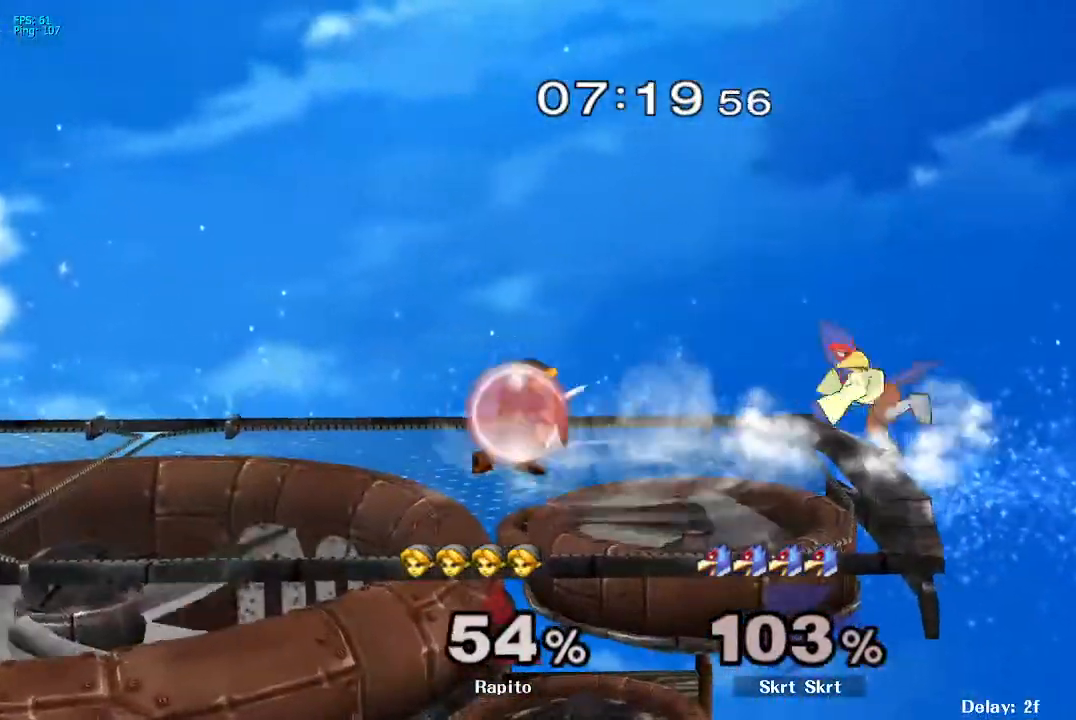
{"dt_ms": 500, "buttons": [], "left_stick": "center", "right_stick": "center", "events": [[283, "L1", "up"]]}
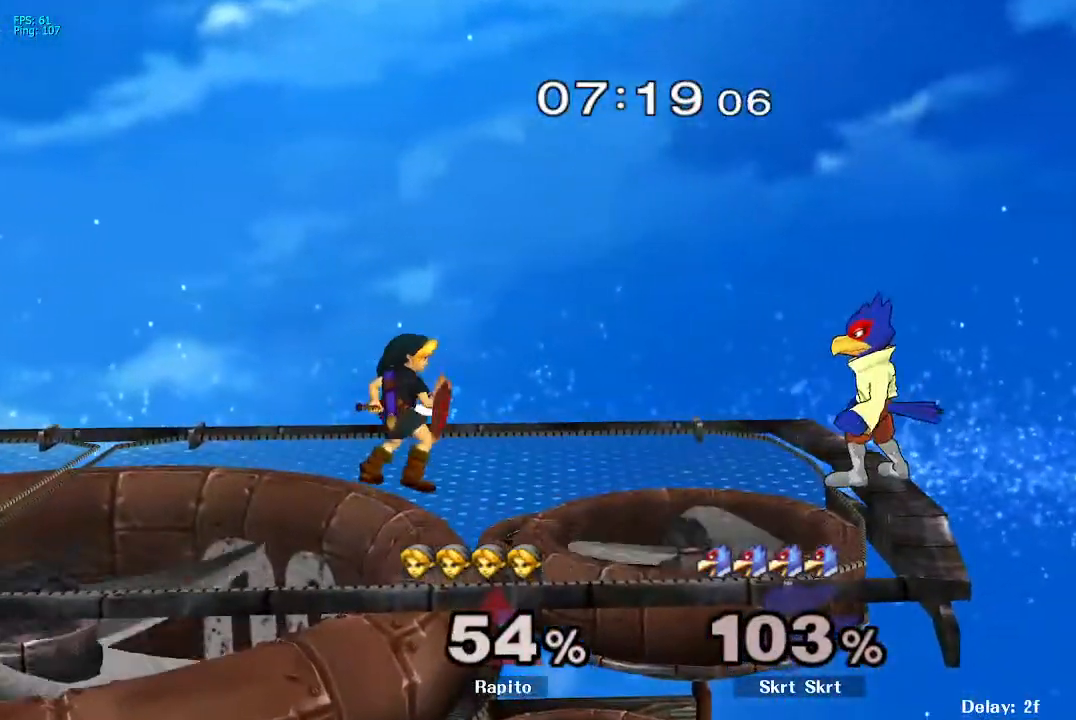
{"dt_ms": 500, "buttons": ["A"], "left_stick": "right", "right_stick": "center", "events": [[50, "Y", "down"], [67, "left_stick", "right"], [117, "Y", "up"], [167, "left_stick", "center"], [233, "A", "down"], [350, "left_stick", "right"]]}
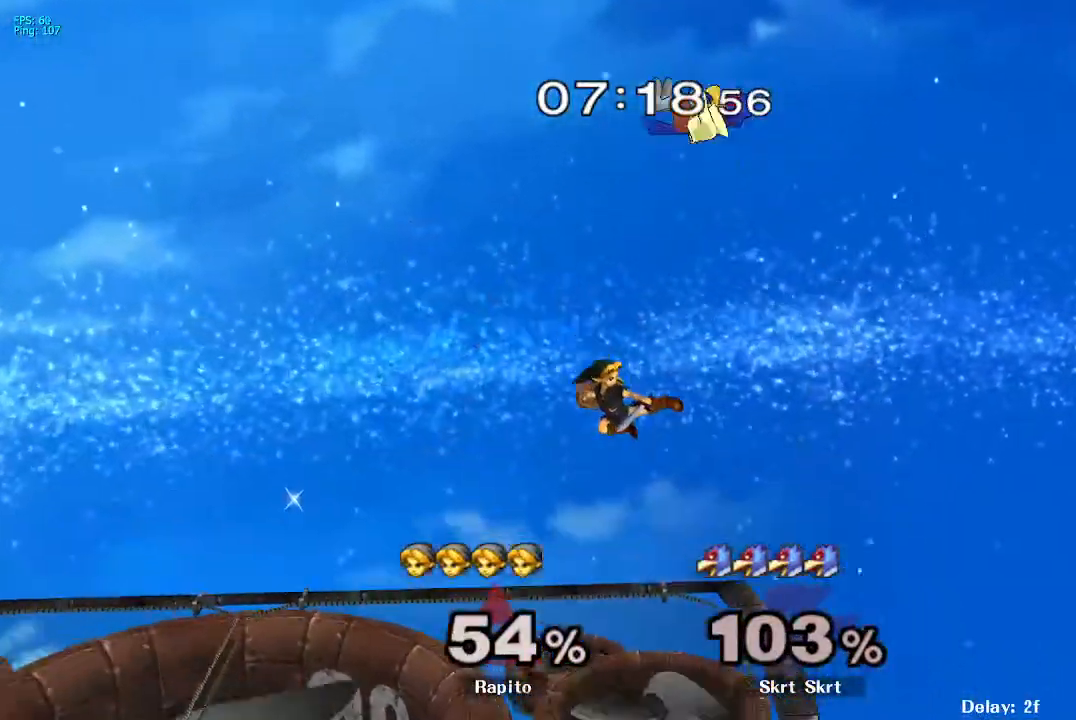
{"dt_ms": 1000, "buttons": ["A"], "left_stick": "left", "right_stick": "center", "events": [[100, "left_stick", "down"], [133, "A", "up"], [283, "left_stick", "center"], [483, "left_stick", "right"], [683, "left_stick", "down-left"], [783, "Y", "down"], [800, "left_stick", "left"], [817, "A", "down"], [867, "Y", "up"], [883, "A", "up"], [950, "A", "down"]]}
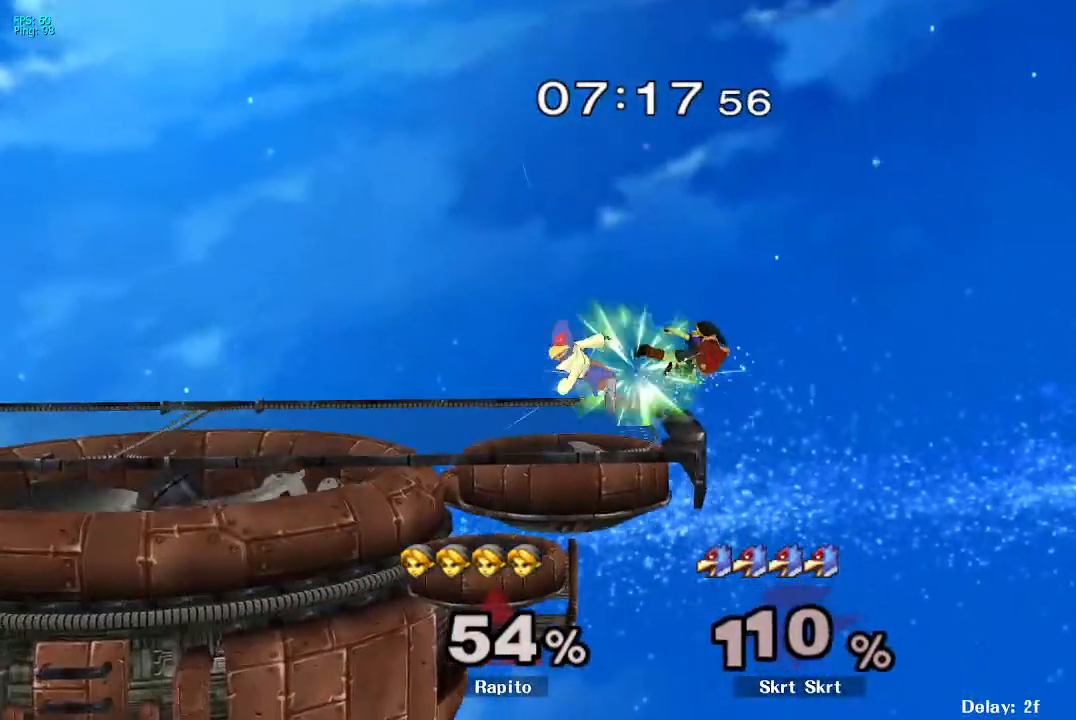
{"dt_ms": 500, "buttons": [], "left_stick": "left", "right_stick": "center", "events": [[150, "A", "up"], [217, "L1", "down"], [233, "left_stick", "down"], [367, "L1", "up"], [400, "left_stick", "center"], [467, "left_stick", "left"]]}
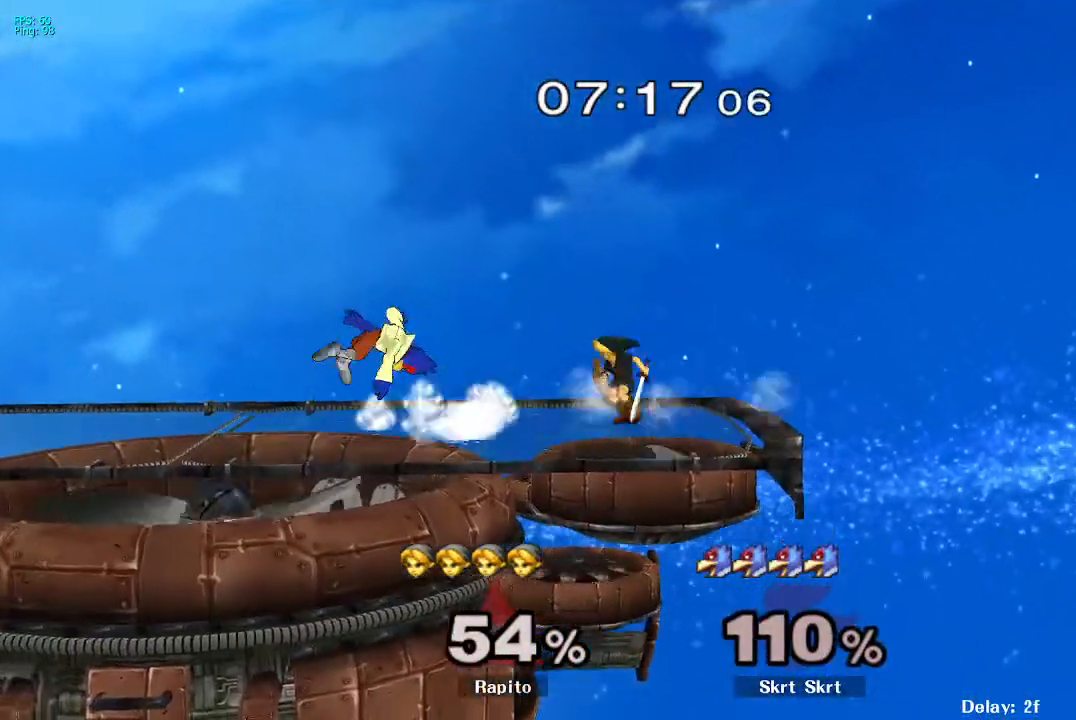
{"dt_ms": 500, "buttons": ["L1"], "left_stick": "center", "right_stick": "center", "events": [[383, "left_stick", "center"], [433, "L1", "down"]]}
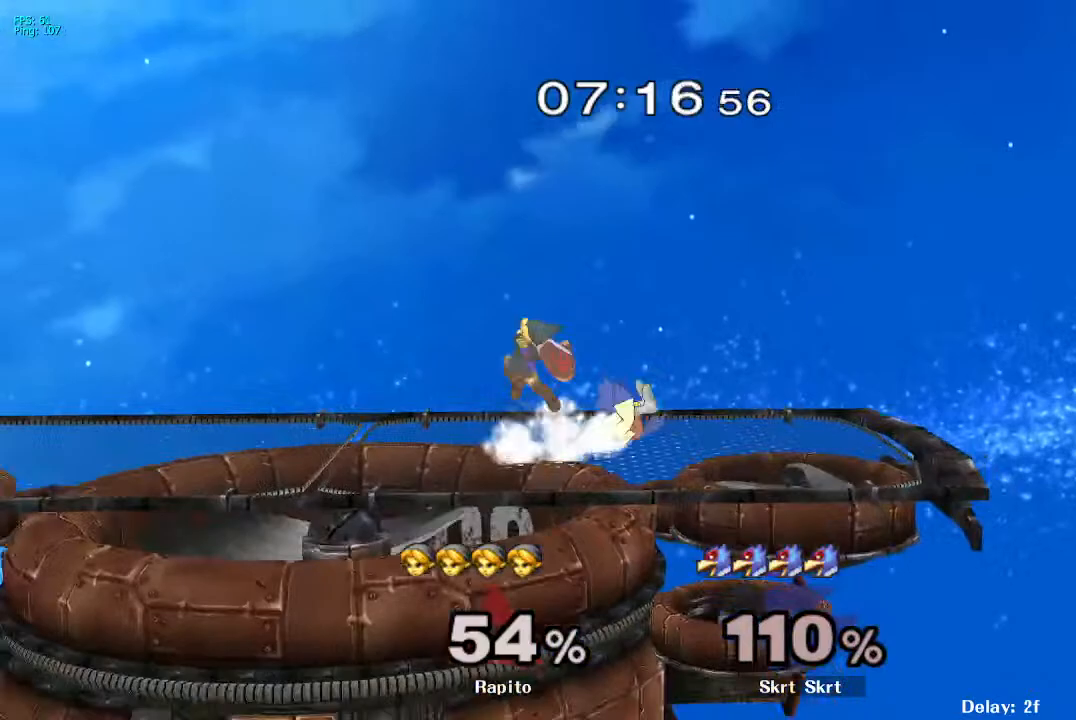
{"dt_ms": 500, "buttons": [], "left_stick": "down-left", "right_stick": "center", "events": [[217, "left_stick", "right"], [333, "left_stick", "down-left"], [383, "L1", "up"]]}
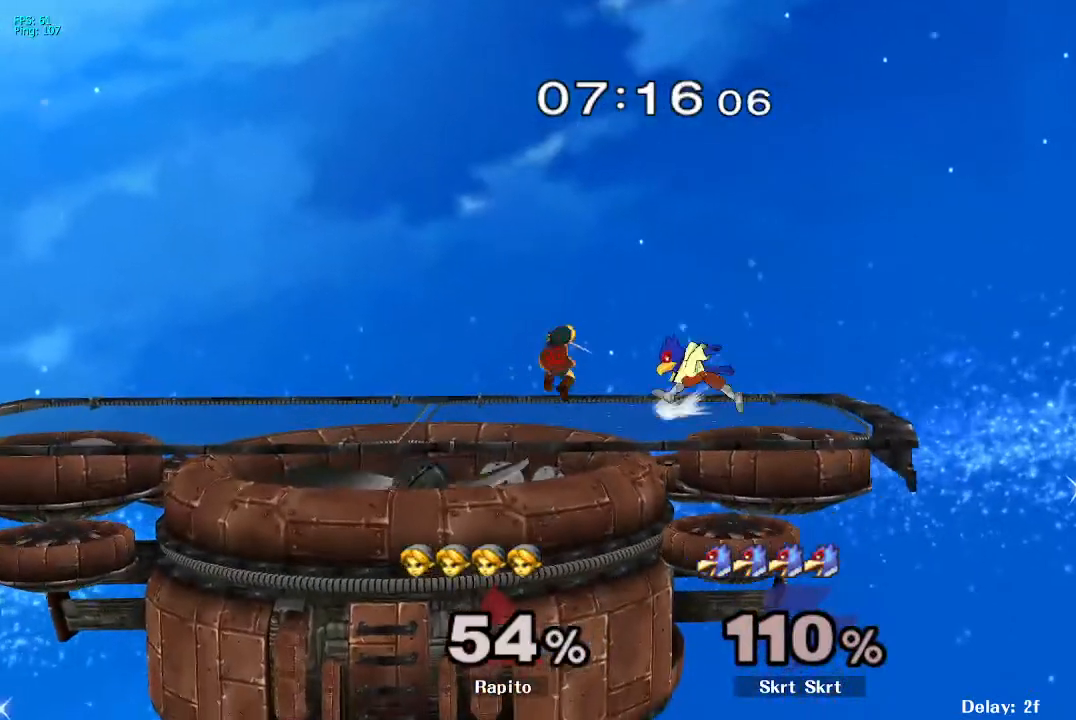
{"dt_ms": 500, "buttons": ["L1"], "left_stick": "down", "right_stick": "center", "events": [[50, "left_stick", "center"], [167, "left_stick", "left"], [350, "L1", "down"], [450, "left_stick", "down"]]}
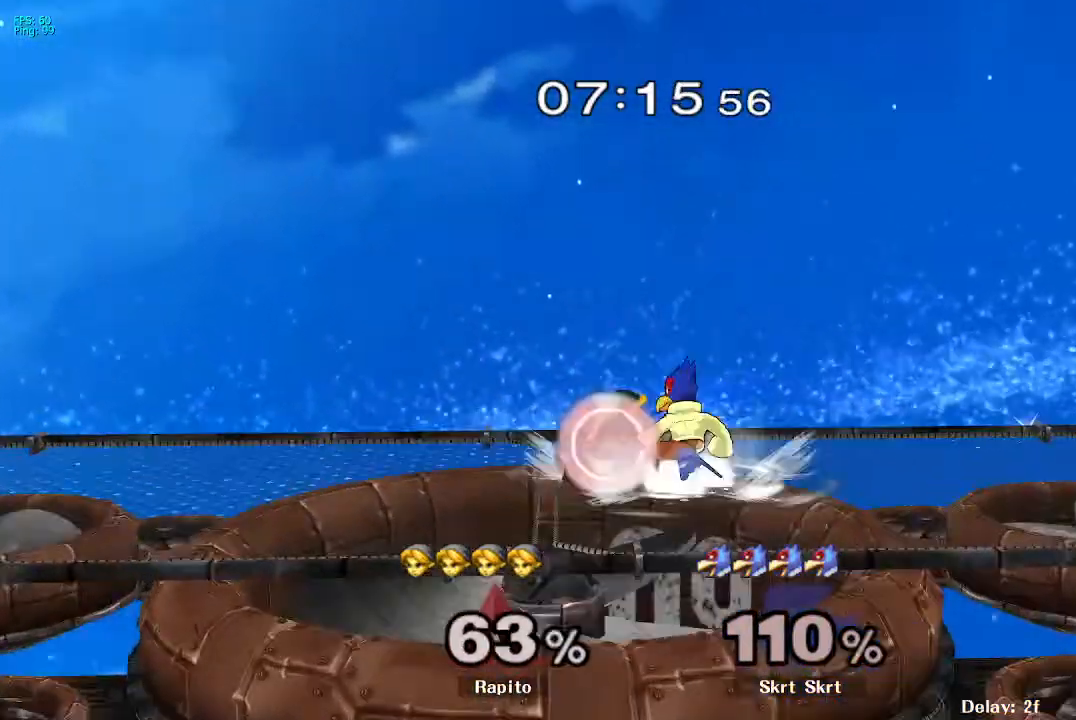
{"dt_ms": 500, "buttons": ["L1"], "left_stick": "center", "right_stick": "center", "events": [[317, "left_stick", "center"]]}
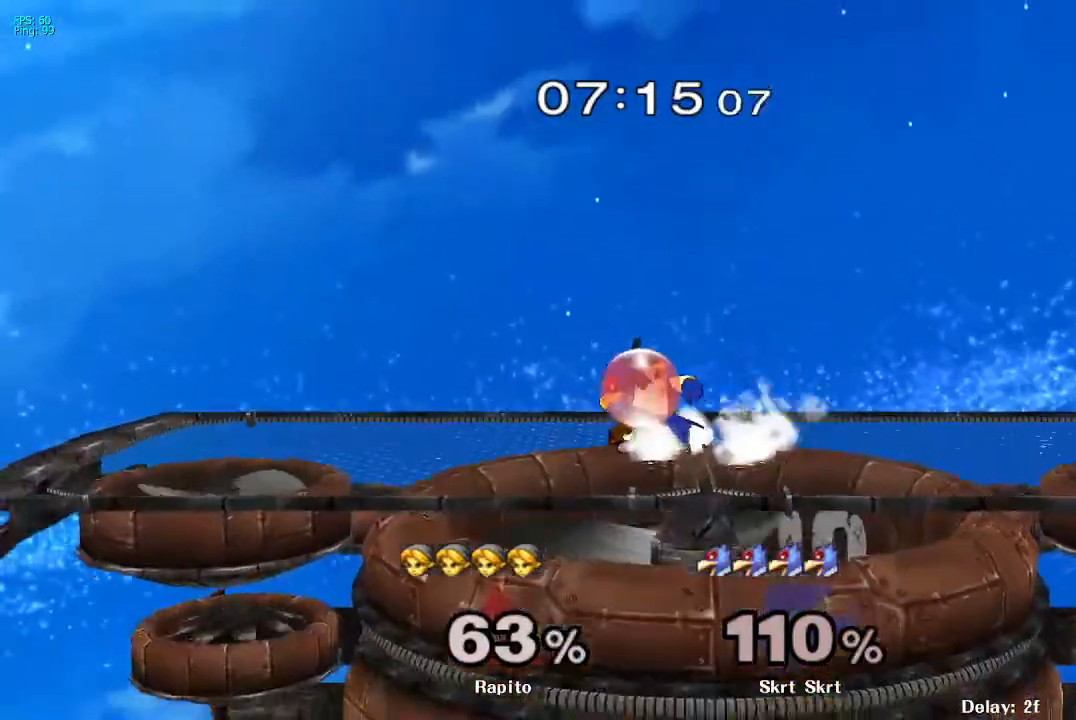
{"dt_ms": 500, "buttons": [], "left_stick": "down", "right_stick": "center", "events": [[33, "left_stick", "right"], [50, "L1", "up"], [117, "A", "down"], [300, "A", "up"], [367, "left_stick", "down"]]}